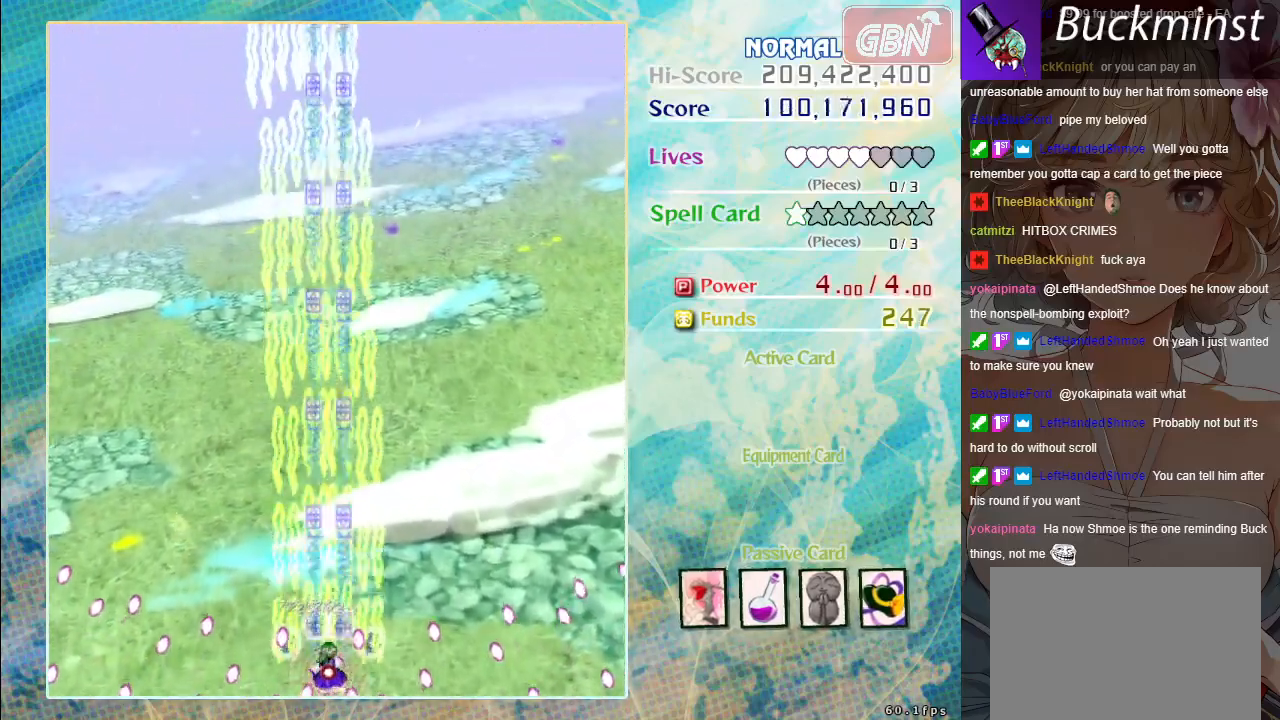
Gameplay with a controller (Xbox layout); each line is a JSON object with the inputs held at the frame after it. "events" lists button and stick changes between this image and that frame as [ms after this image, input, new state], when the widget could be followed in between. Not read: right_stick.
{"buttons": ["A"], "left_stick": "right", "events": [[117, "left_stick", "up"], [167, "X", "up"], [467, "left_stick", "right"]]}
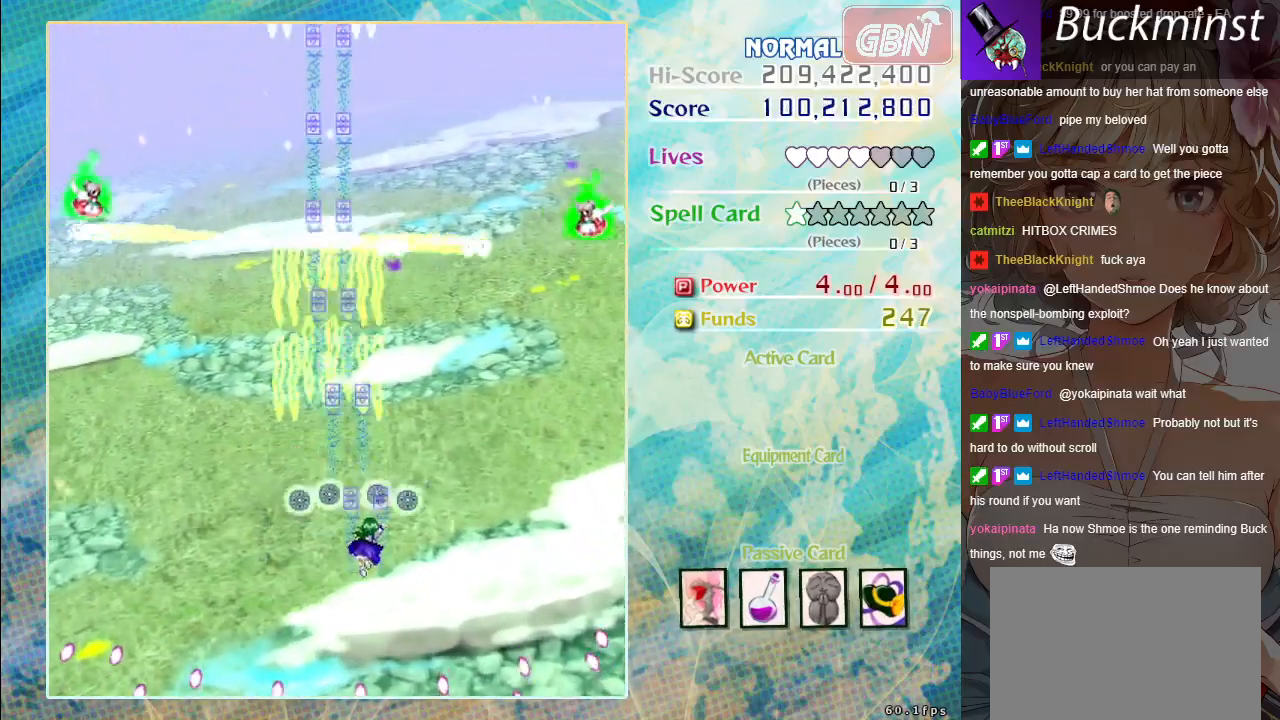
{"buttons": ["A"], "left_stick": "left", "events": [[17, "left_stick", "center"], [500, "left_stick", "left"]]}
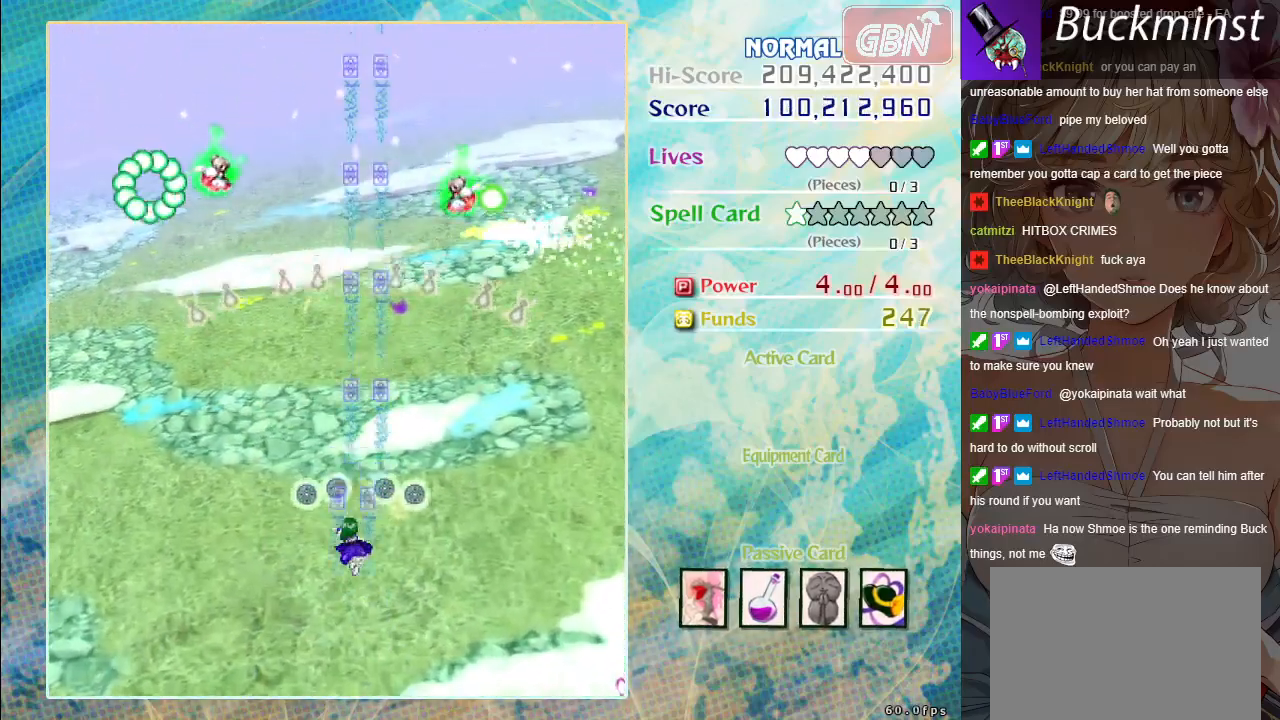
{"buttons": ["A", "X"], "left_stick": "center", "events": [[117, "left_stick", "center"], [433, "X", "down"]]}
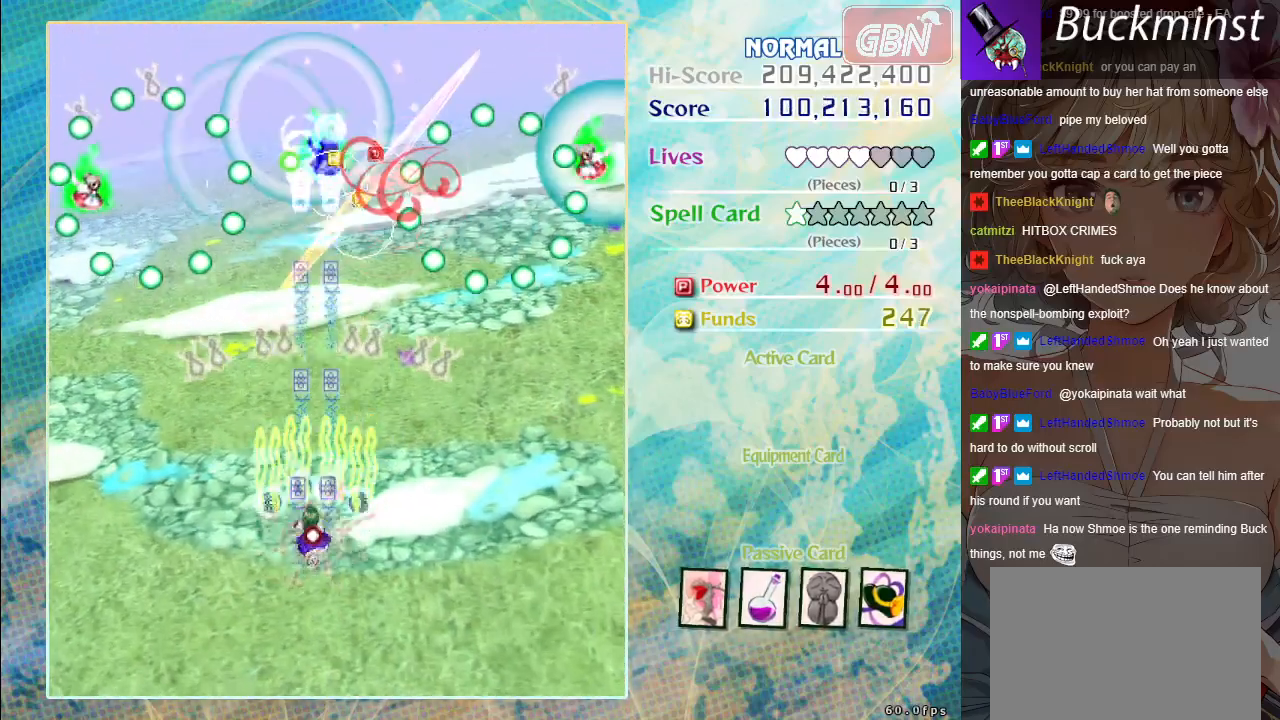
{"buttons": ["A", "X"], "left_stick": "up-left", "events": [[33, "left_stick", "down-left"], [233, "left_stick", "left"], [450, "left_stick", "up-left"]]}
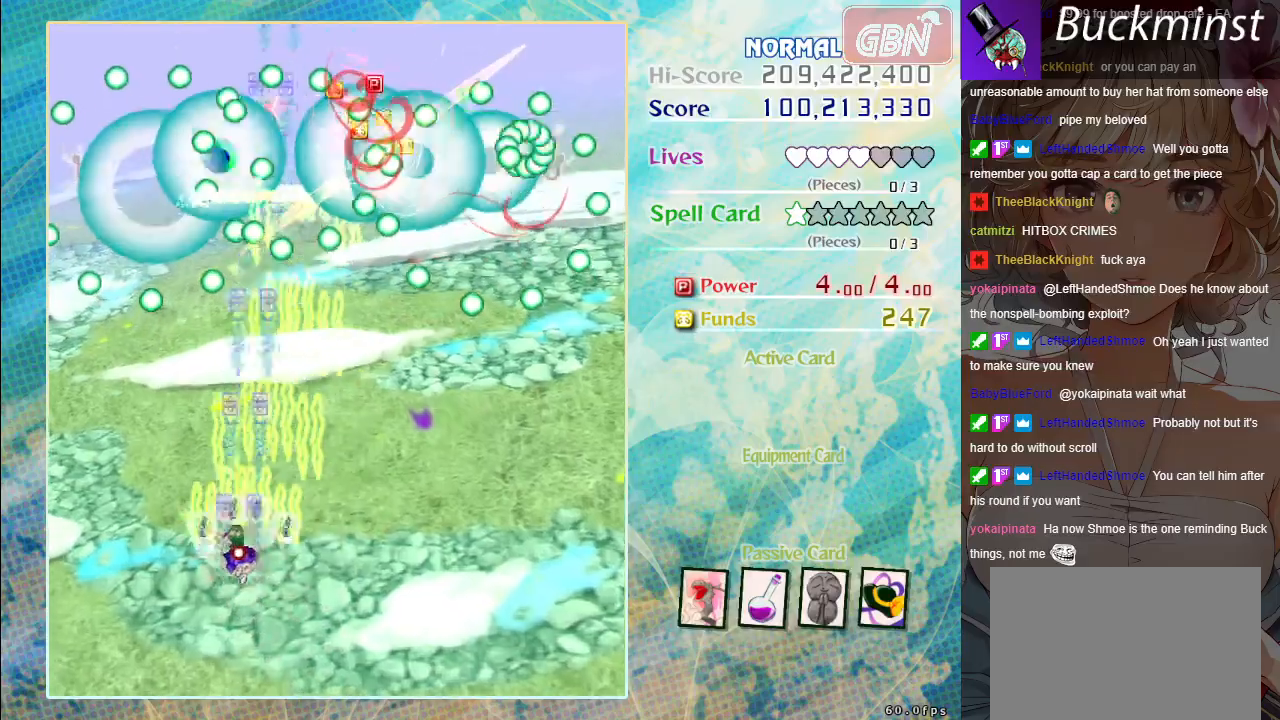
{"buttons": ["A", "X"], "left_stick": "right", "events": [[133, "left_stick", "center"], [450, "left_stick", "right"]]}
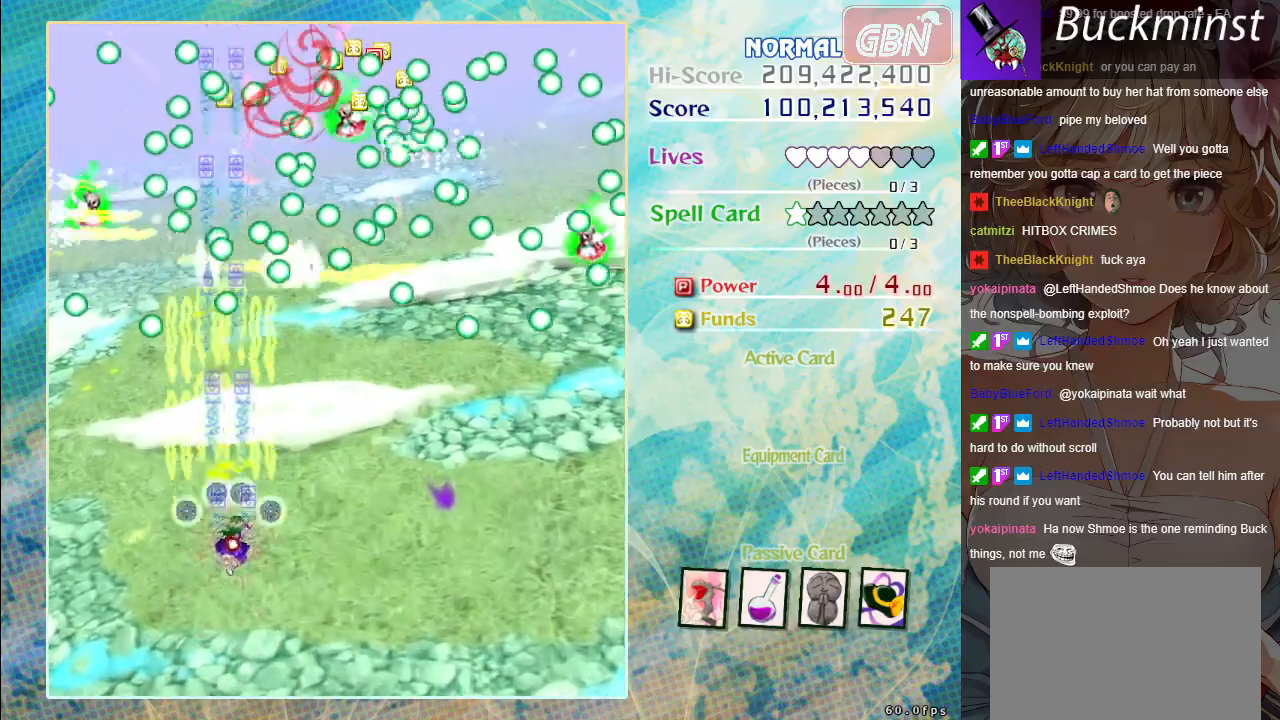
{"buttons": ["A", "X"], "left_stick": "center", "events": [[300, "left_stick", "center"]]}
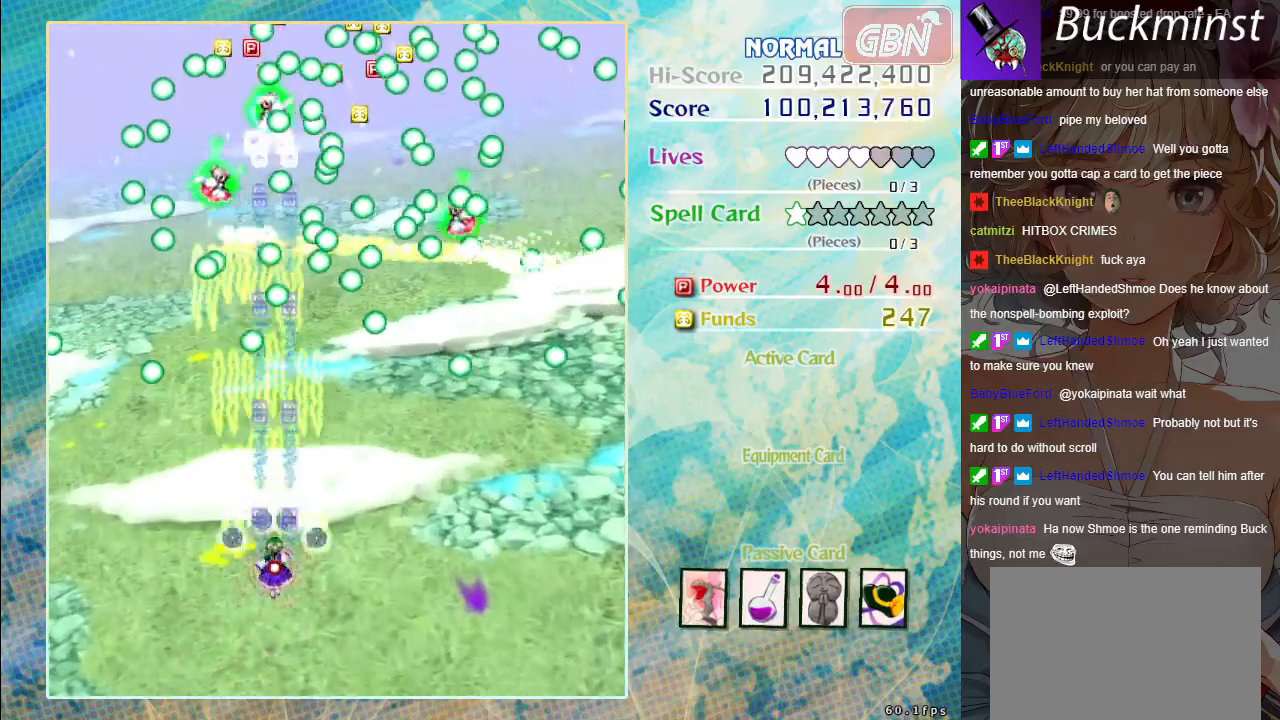
{"buttons": ["A", "X"], "left_stick": "center", "events": [[33, "left_stick", "right"], [317, "left_stick", "center"]]}
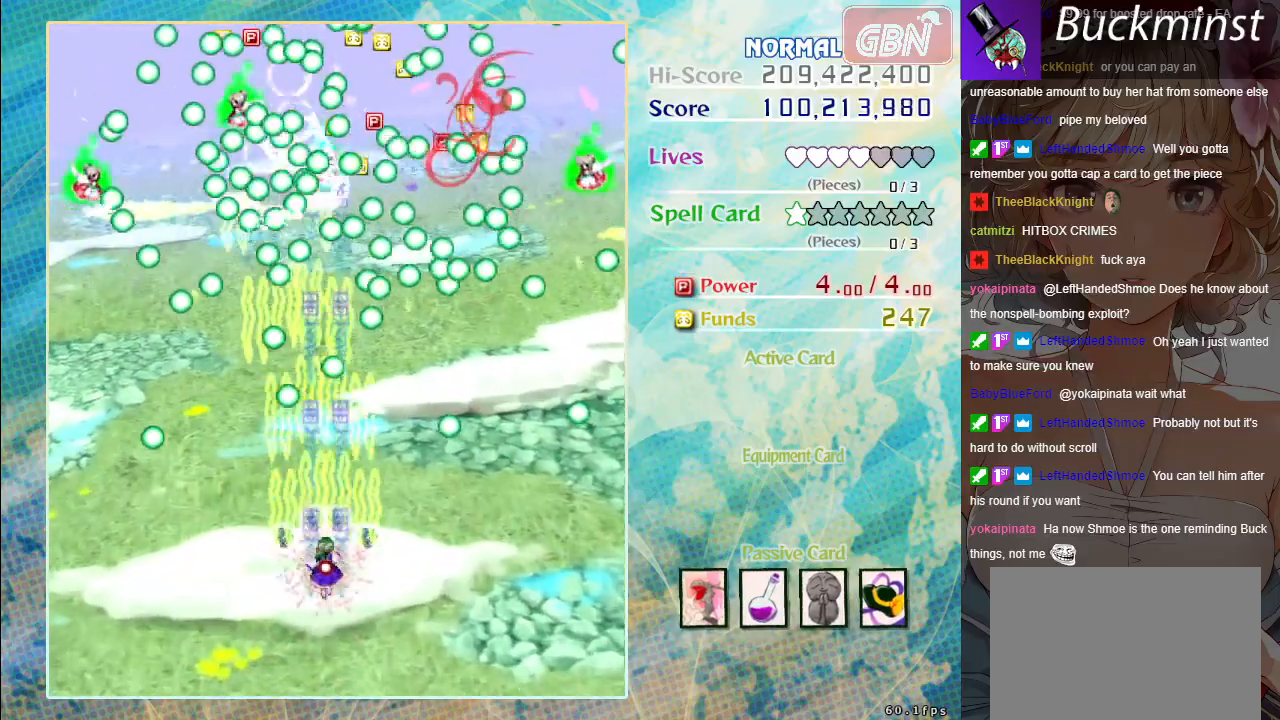
{"buttons": ["A", "X"], "left_stick": "center", "events": [[317, "left_stick", "down-right"], [417, "left_stick", "center"]]}
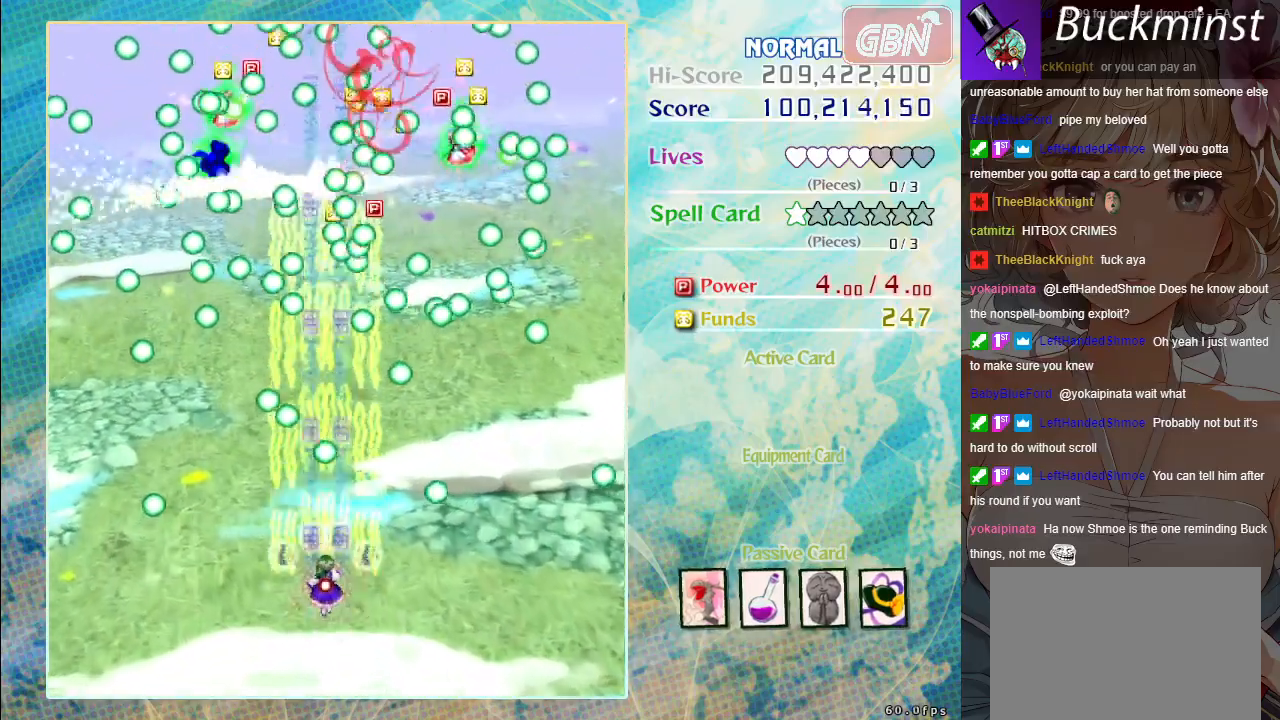
{"buttons": ["A", "X"], "left_stick": "center", "events": []}
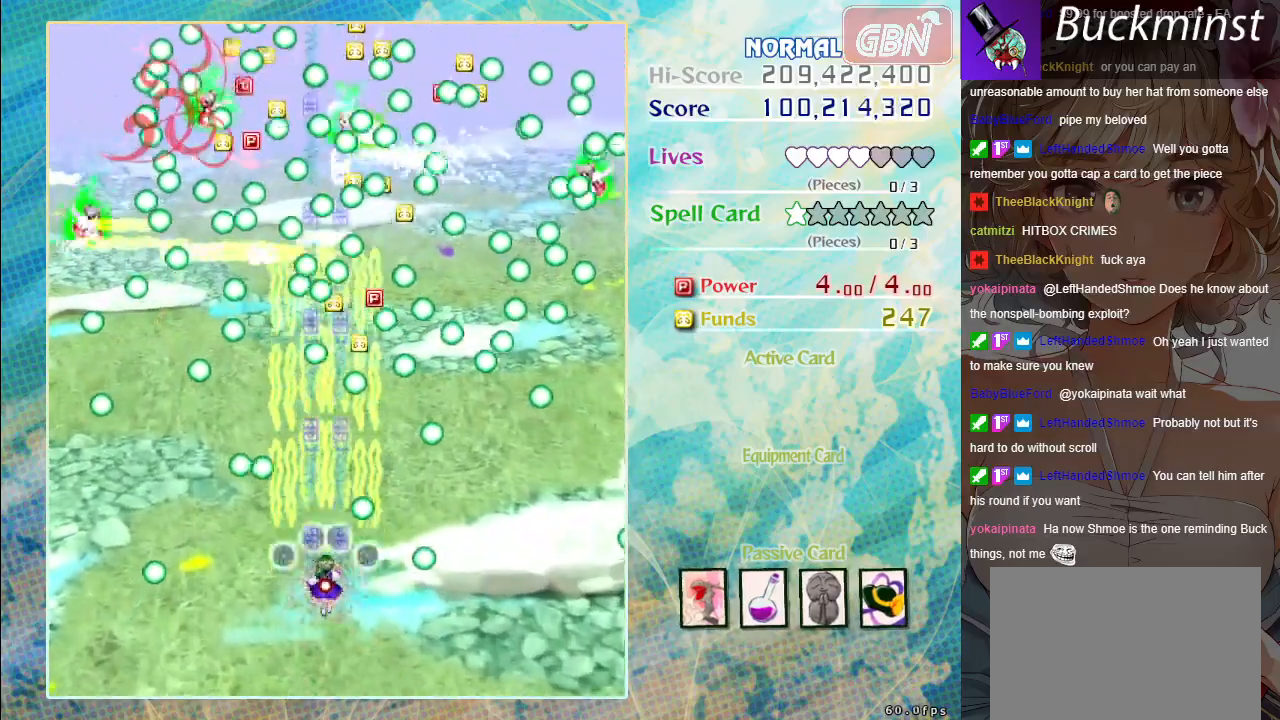
{"buttons": ["A", "X"], "left_stick": "center", "events": []}
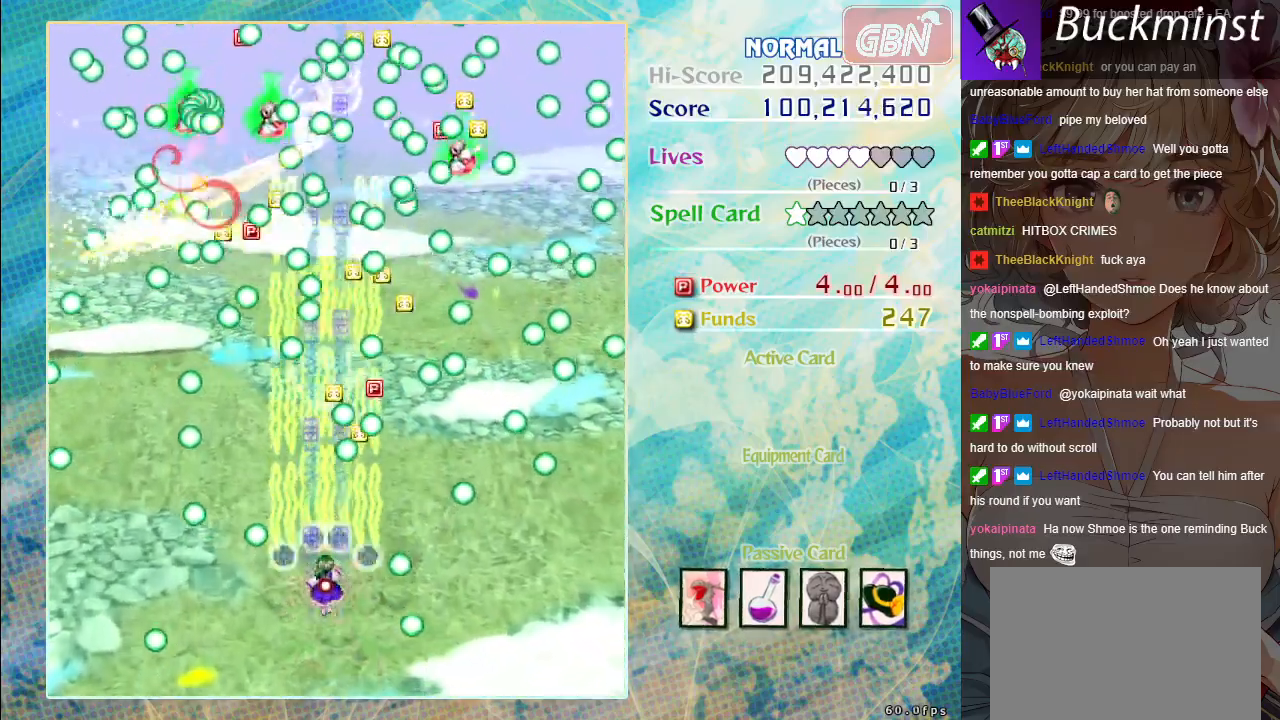
{"buttons": ["A", "X"], "left_stick": "center", "events": [[350, "left_stick", "right"], [500, "left_stick", "center"]]}
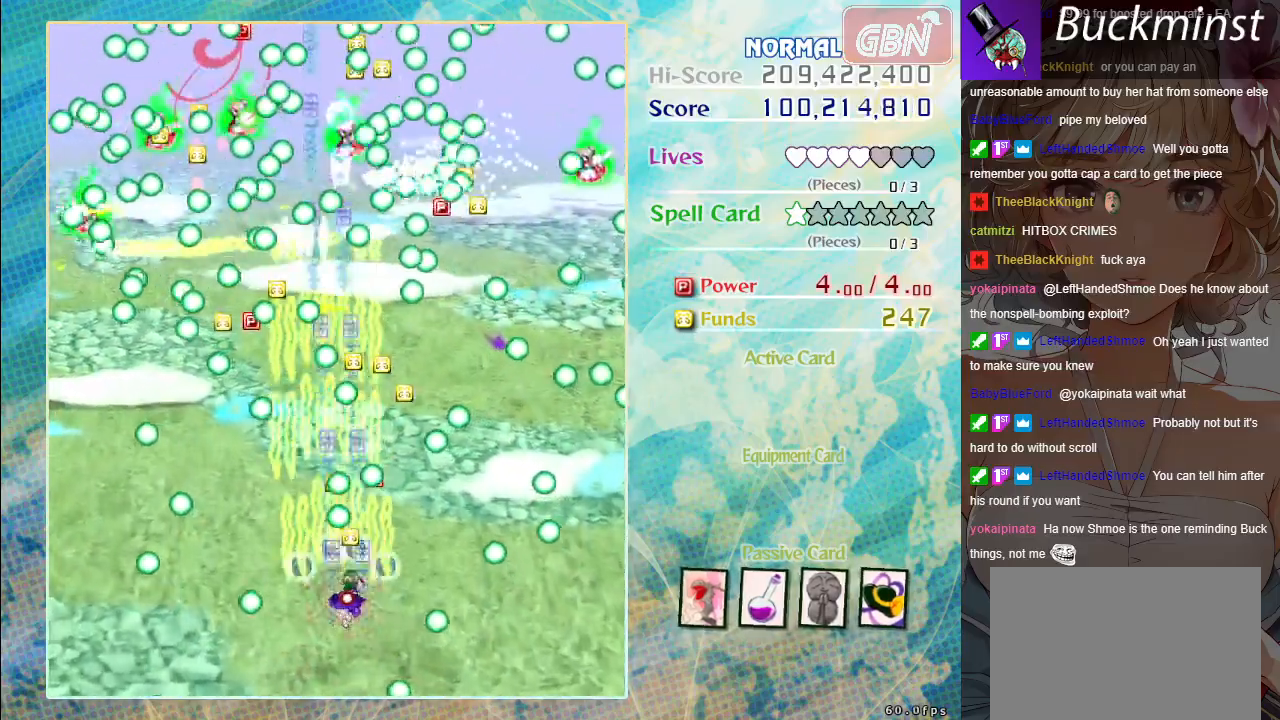
{"buttons": ["A", "X"], "left_stick": "center", "events": [[317, "left_stick", "down-right"], [417, "left_stick", "center"]]}
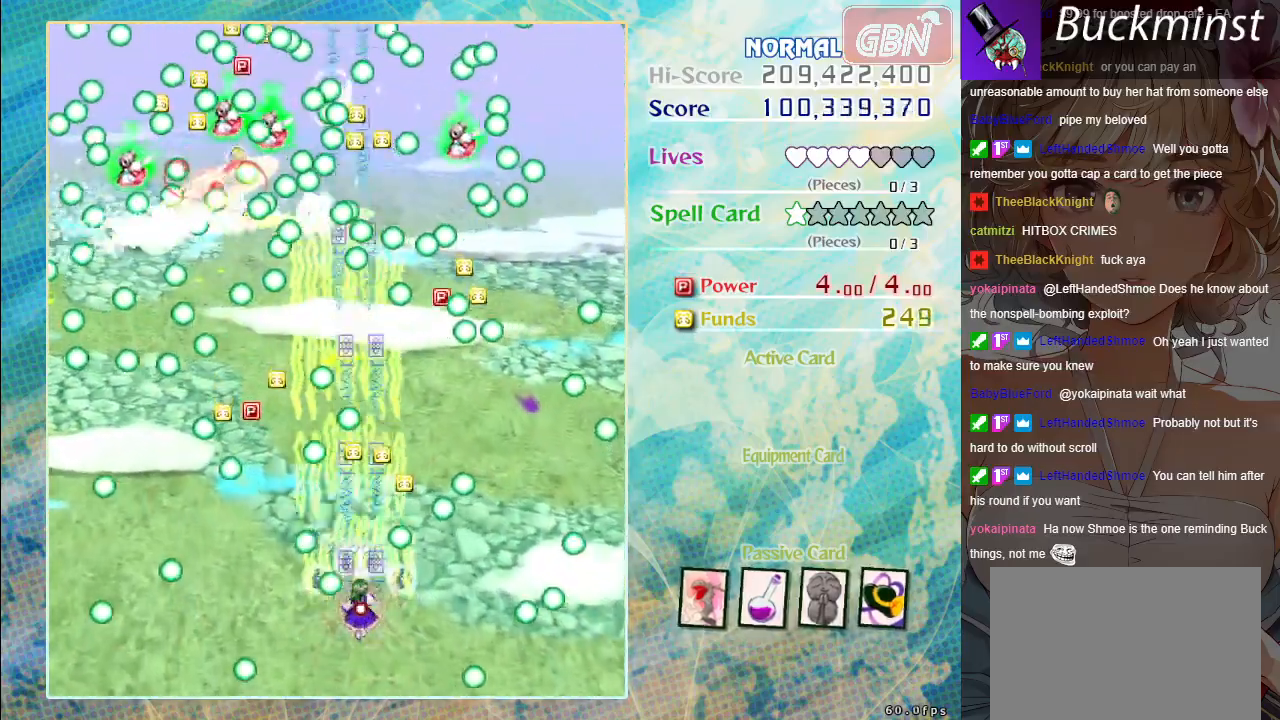
{"buttons": ["A", "X"], "left_stick": "left", "events": [[183, "left_stick", "up"], [500, "left_stick", "left"]]}
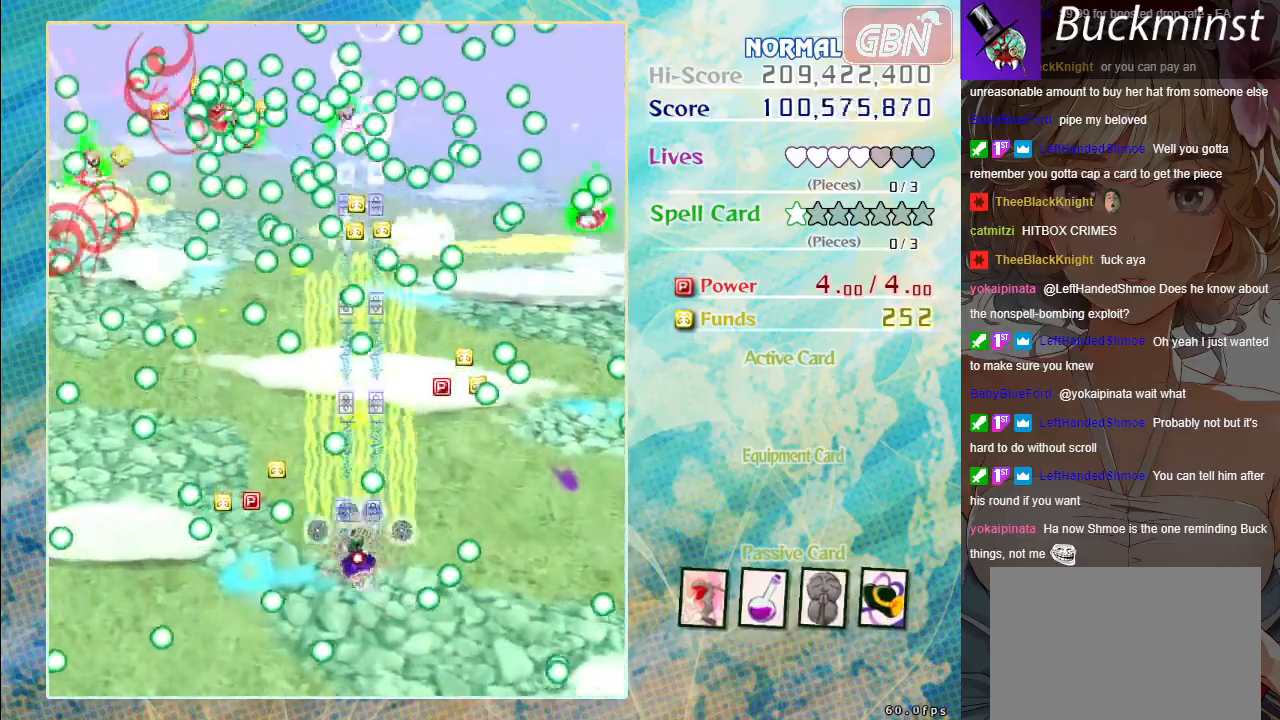
{"buttons": ["A", "X"], "left_stick": "center", "events": [[167, "left_stick", "down"], [267, "left_stick", "center"], [367, "left_stick", "up-left"], [500, "left_stick", "center"]]}
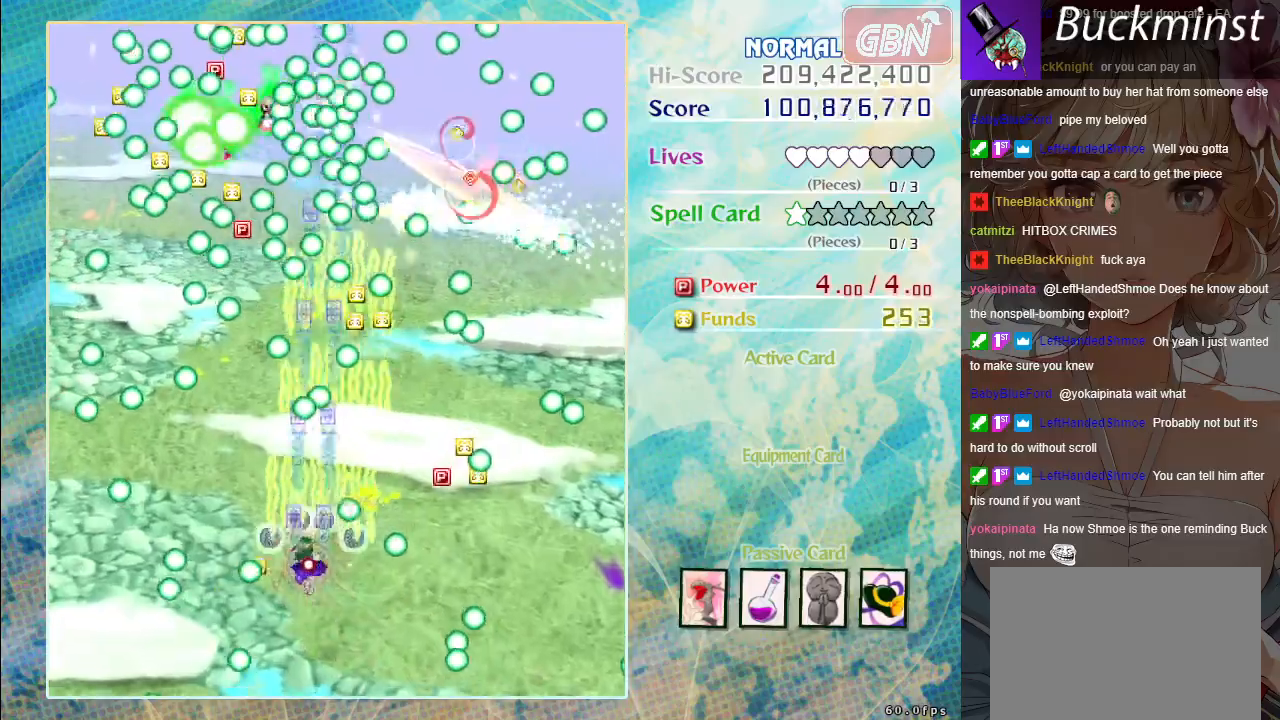
{"buttons": ["A", "X"], "left_stick": "down", "events": [[367, "left_stick", "down"]]}
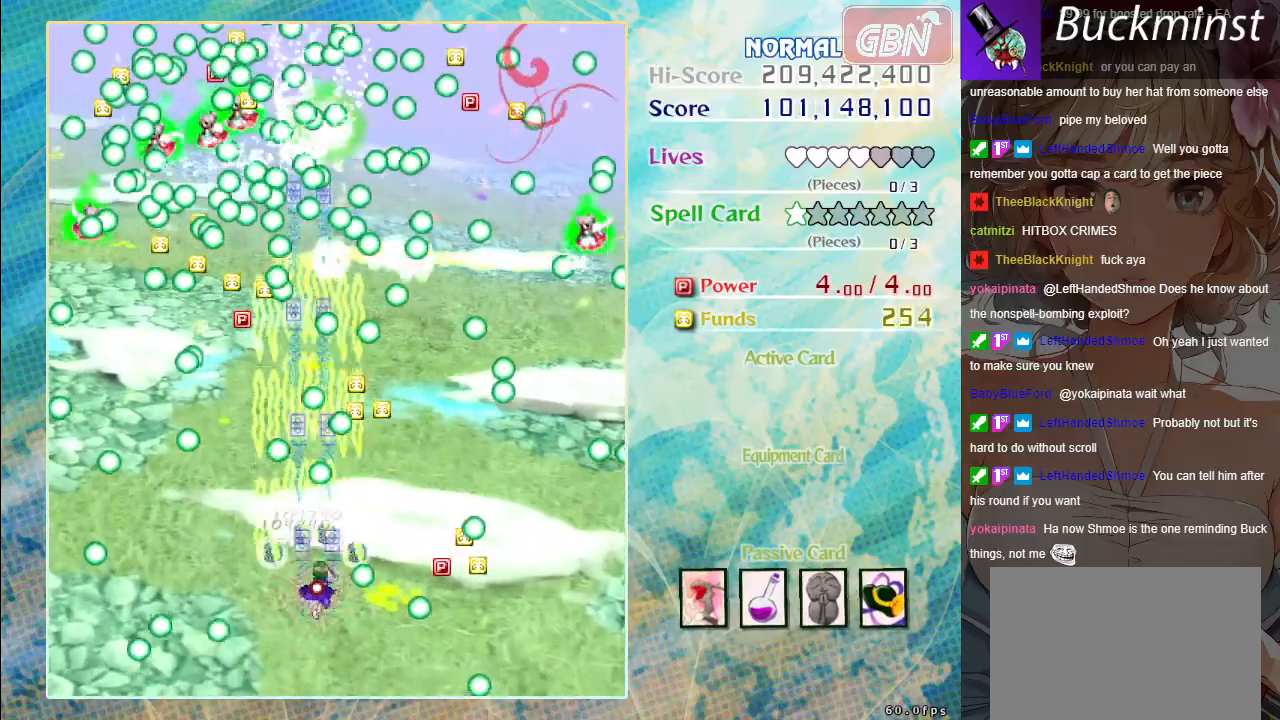
{"buttons": ["A", "X"], "left_stick": "down-right", "events": [[33, "left_stick", "center"], [100, "left_stick", "up-left"], [183, "left_stick", "center"], [250, "left_stick", "down-right"]]}
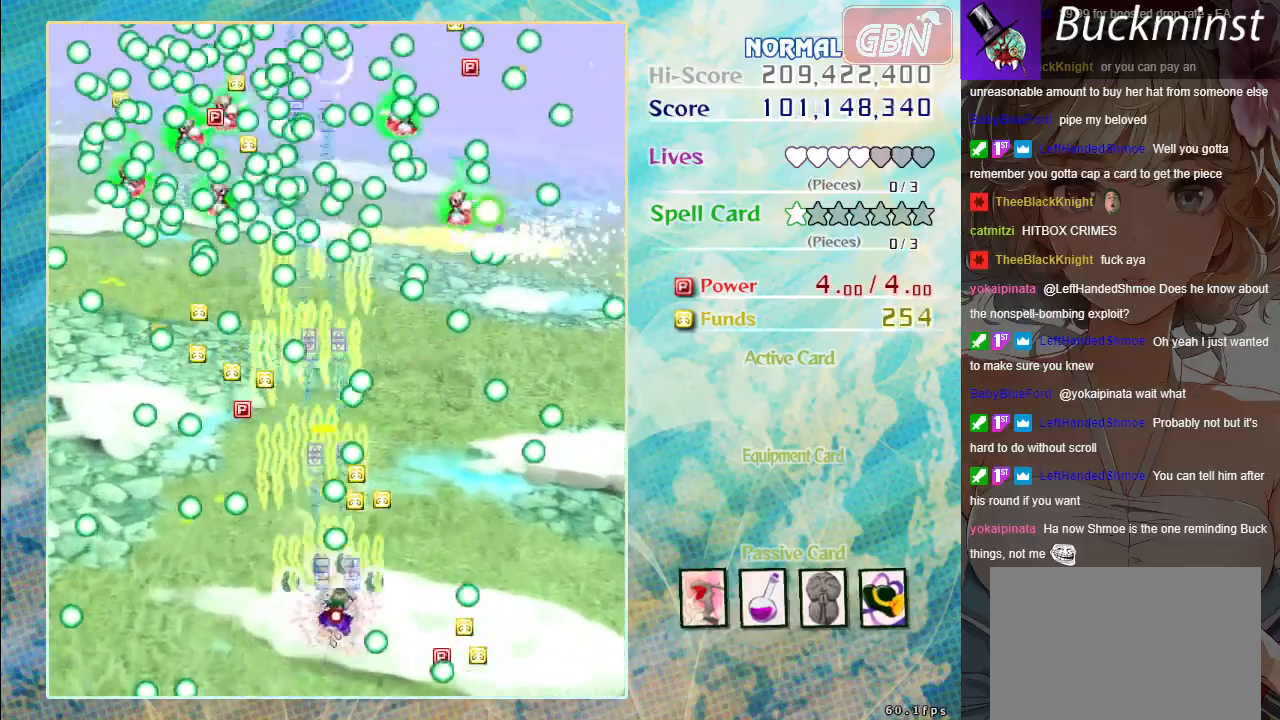
{"buttons": ["A", "X"], "left_stick": "up-left", "events": [[33, "left_stick", "right"], [183, "left_stick", "up-right"], [500, "left_stick", "up-left"]]}
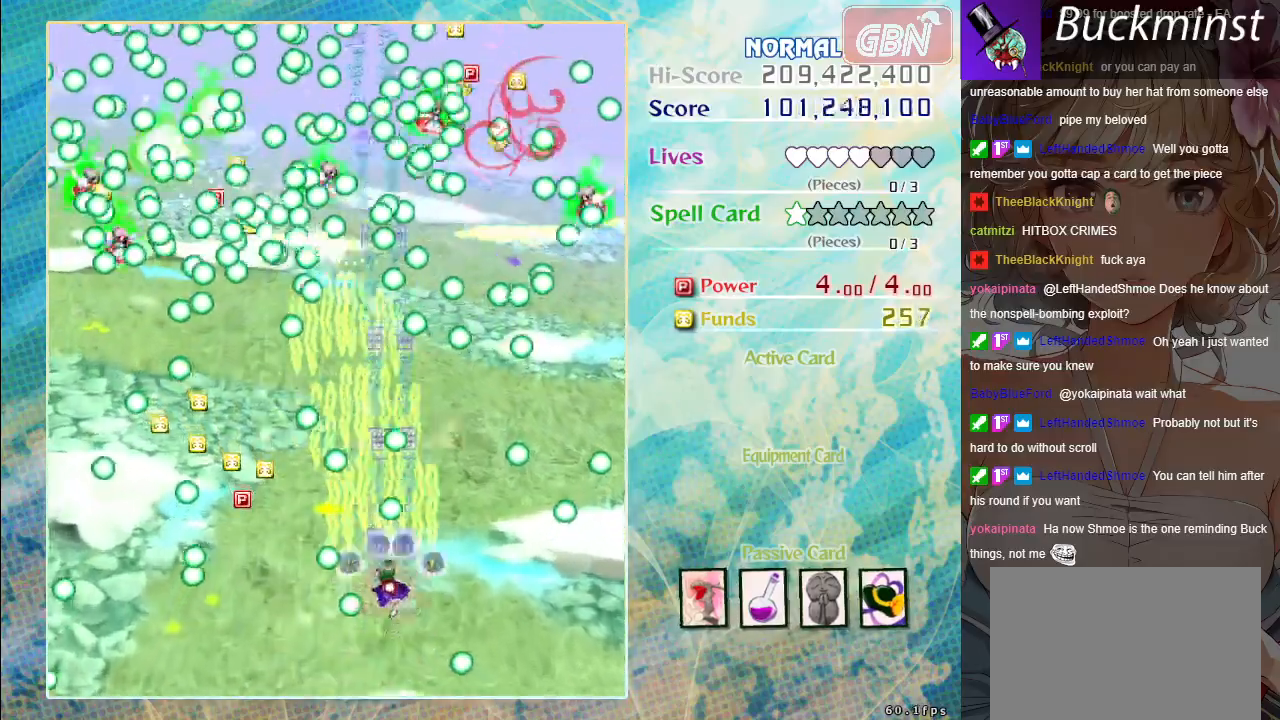
{"buttons": ["A", "X"], "left_stick": "left", "events": [[150, "left_stick", "center"], [350, "left_stick", "down-left"], [500, "left_stick", "left"]]}
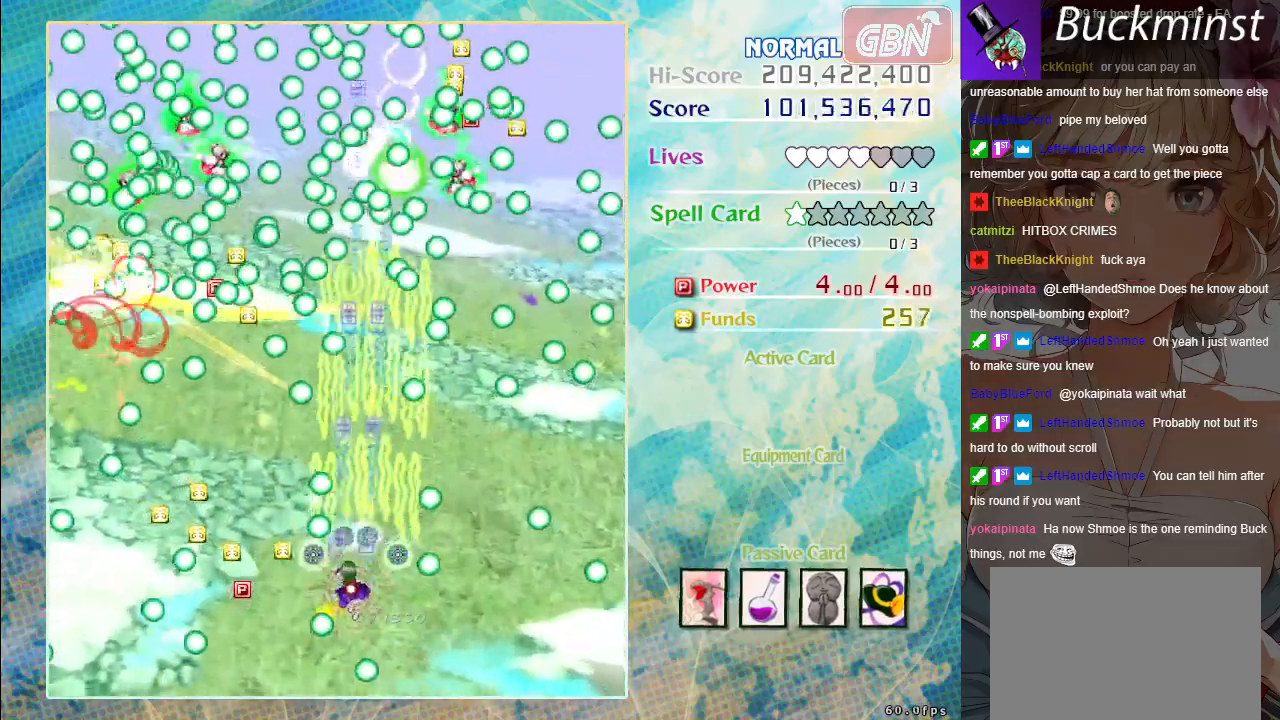
{"buttons": ["A", "X"], "left_stick": "up", "events": [[67, "X", "up"], [417, "X", "down"], [450, "left_stick", "up"]]}
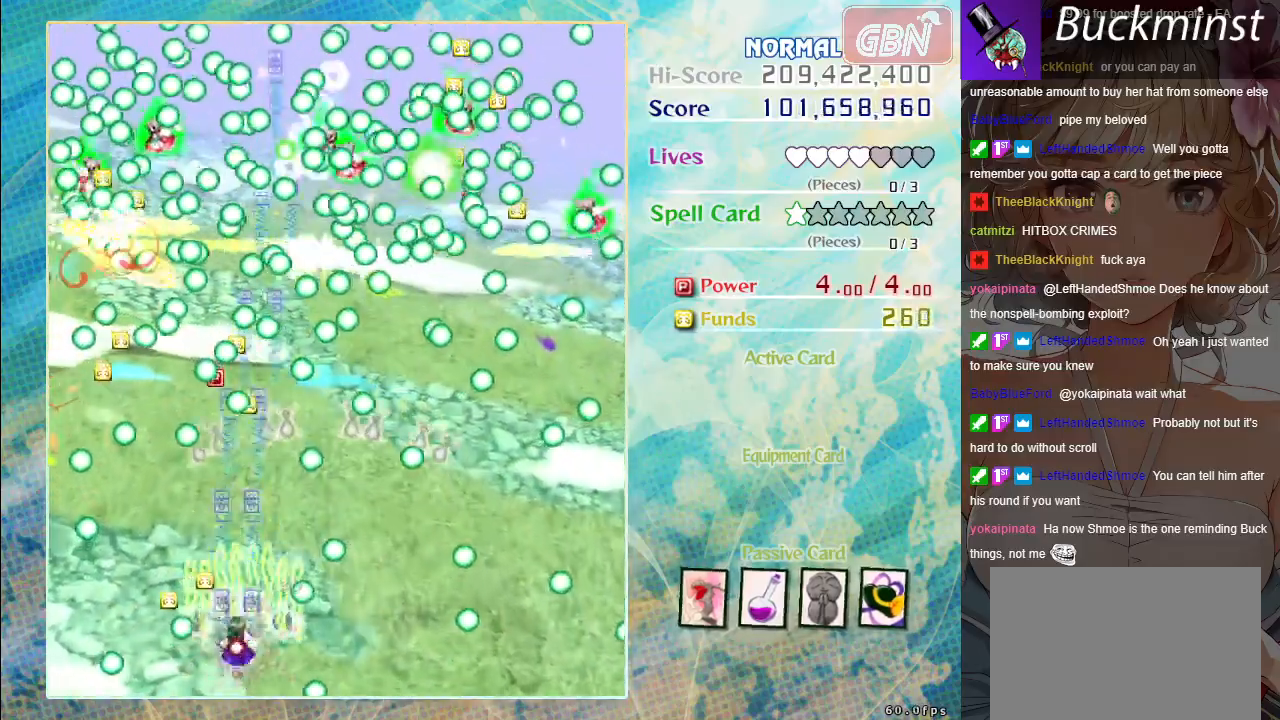
{"buttons": ["A", "X"], "left_stick": "right", "events": [[50, "left_stick", "up-left"], [167, "left_stick", "center"], [483, "left_stick", "right"]]}
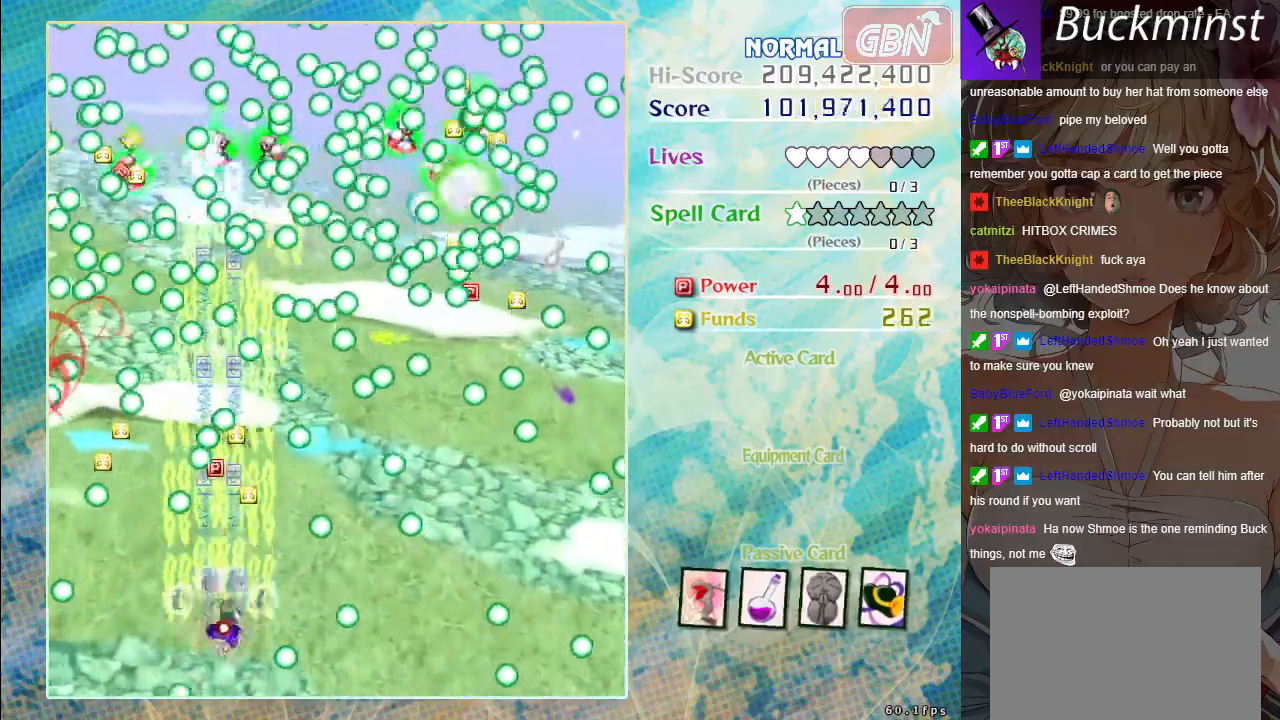
{"buttons": ["A", "X"], "left_stick": "center", "events": [[233, "left_stick", "center"]]}
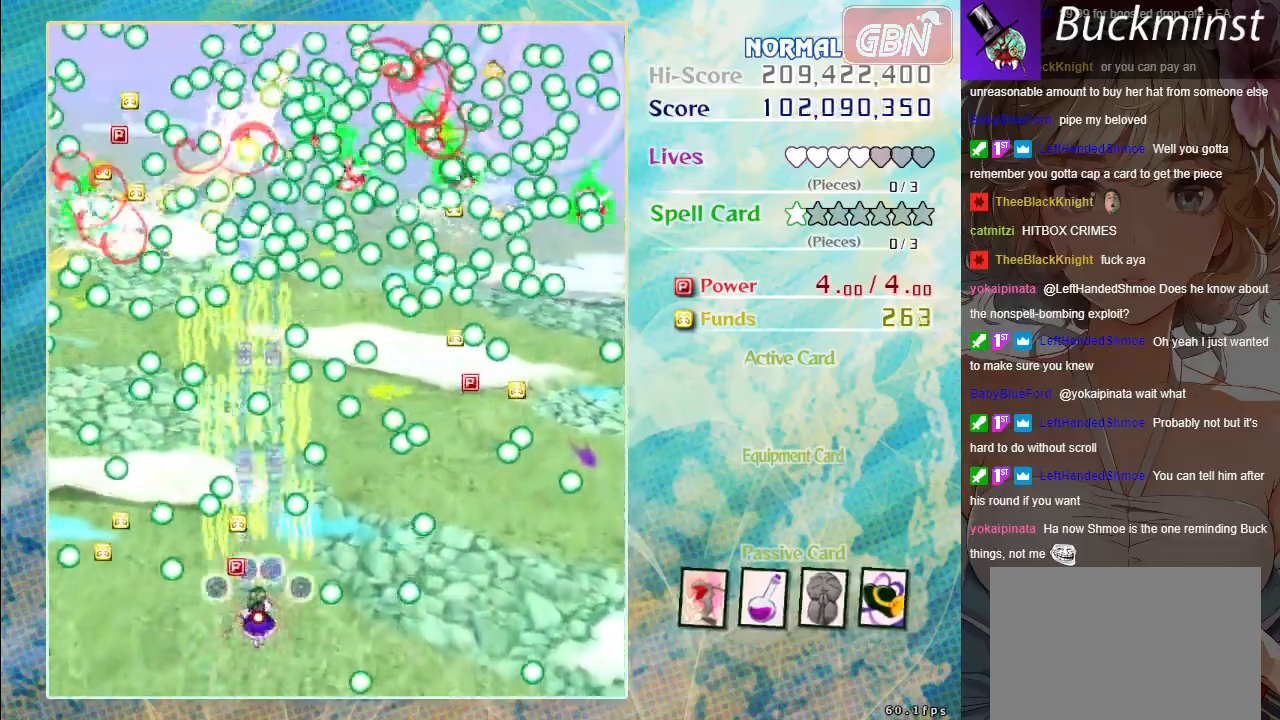
{"buttons": ["A", "X"], "left_stick": "down", "events": [[33, "left_stick", "up-left"], [133, "left_stick", "center"], [383, "left_stick", "down-right"], [450, "left_stick", "down"]]}
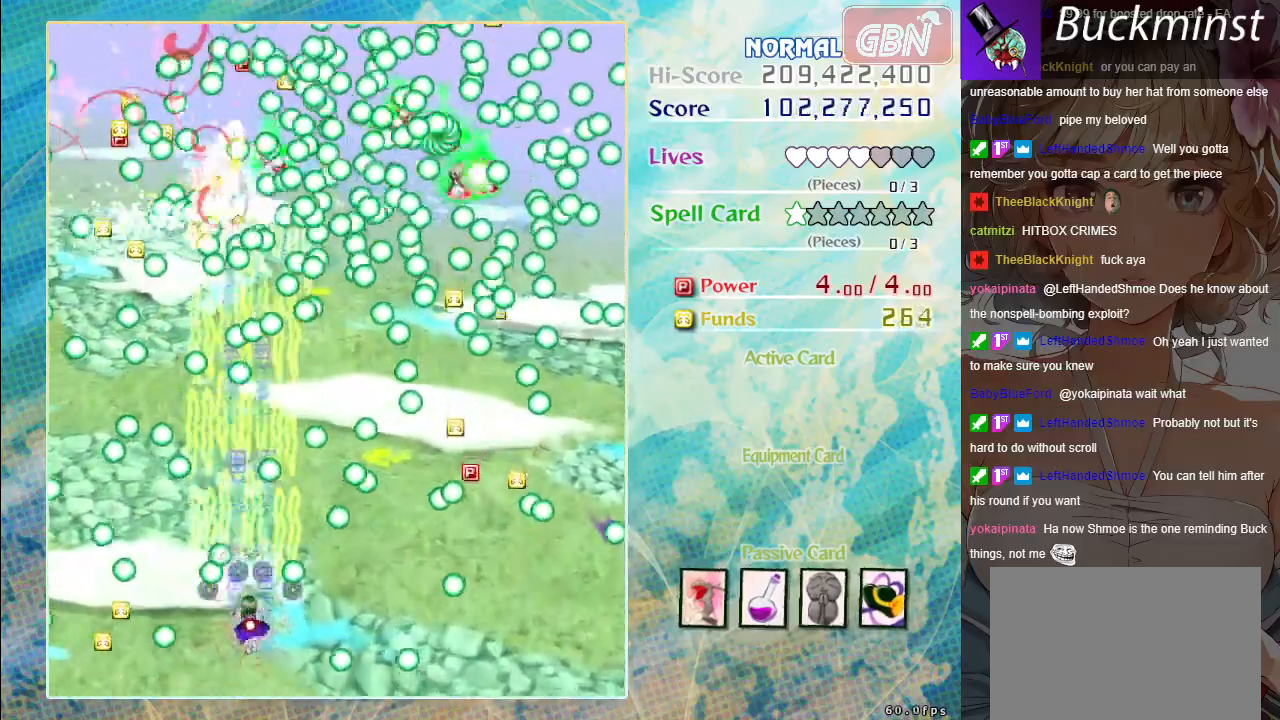
{"buttons": ["A", "X"], "left_stick": "center", "events": [[67, "left_stick", "center"], [250, "left_stick", "up"], [433, "left_stick", "center"]]}
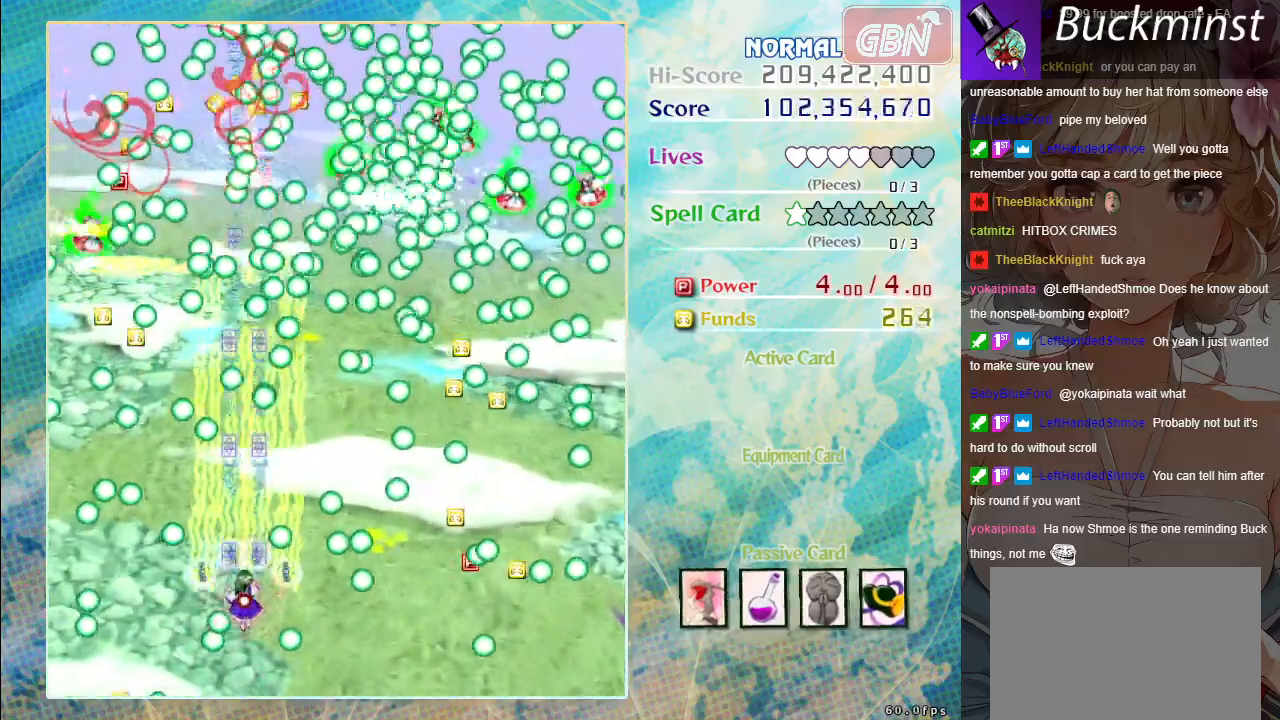
{"buttons": ["A", "X"], "left_stick": "center", "events": [[150, "left_stick", "up-left"], [283, "left_stick", "center"]]}
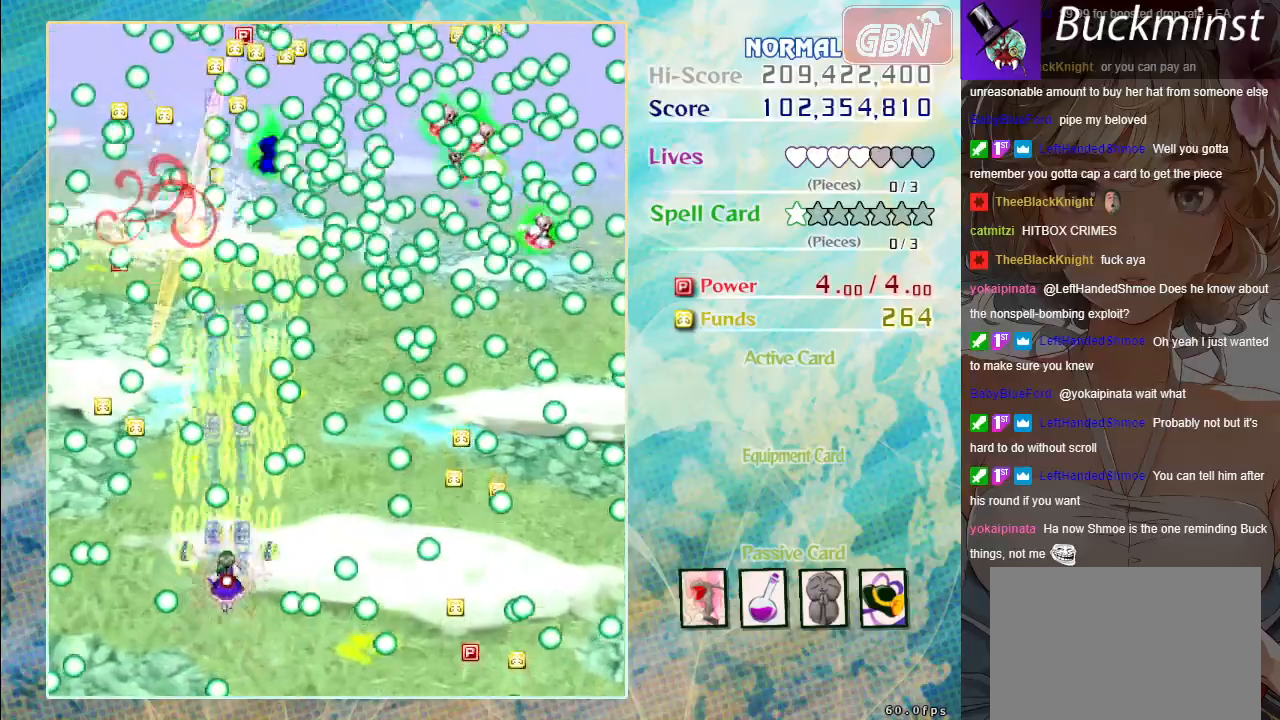
{"buttons": ["A", "X"], "left_stick": "center", "events": [[67, "left_stick", "right"], [200, "left_stick", "center"], [367, "left_stick", "down-right"], [467, "left_stick", "center"]]}
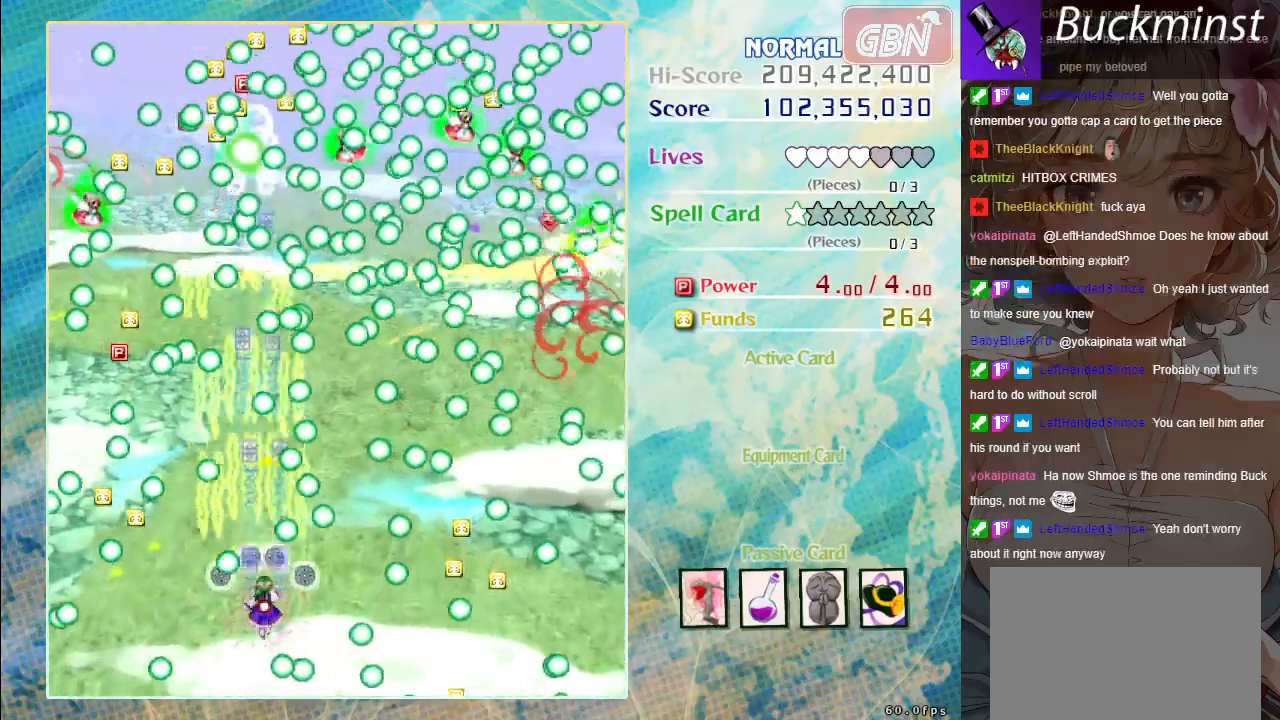
{"buttons": ["A", "X"], "left_stick": "down-left", "events": [[300, "left_stick", "up"], [417, "left_stick", "left"], [500, "left_stick", "down-left"]]}
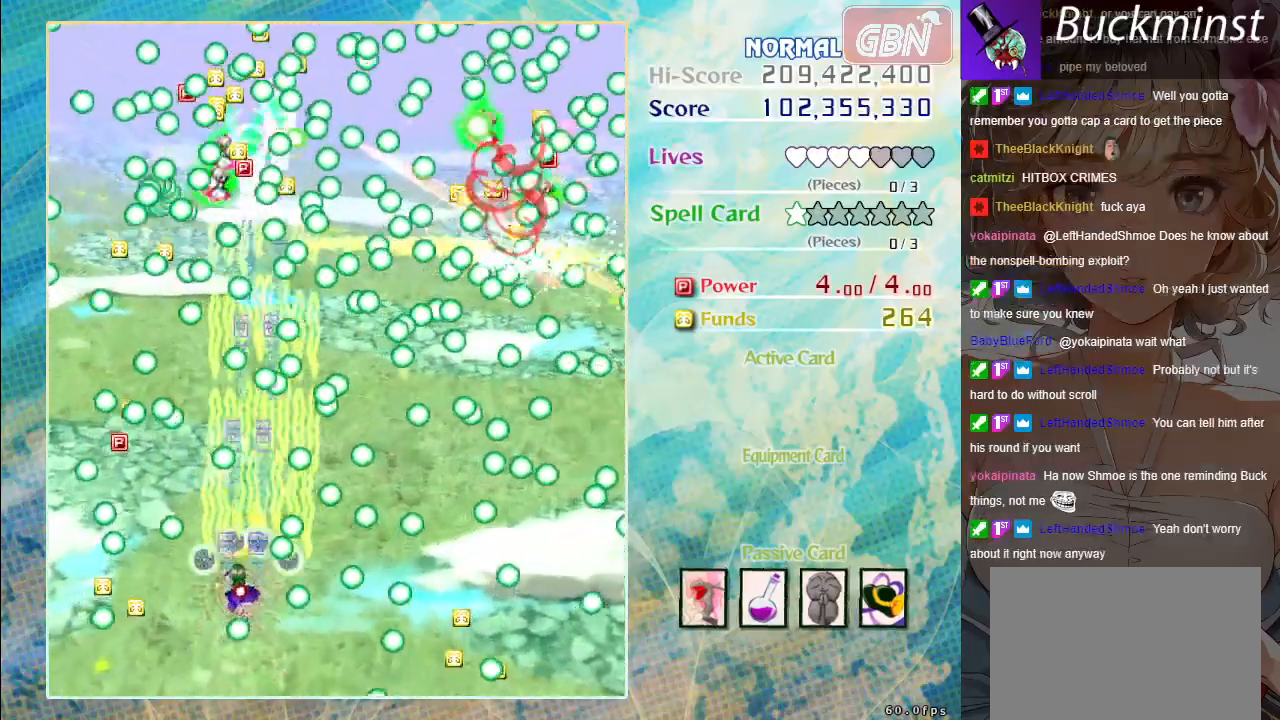
{"buttons": ["A", "X"], "left_stick": "center", "events": [[150, "left_stick", "center"], [283, "left_stick", "left"], [383, "left_stick", "center"]]}
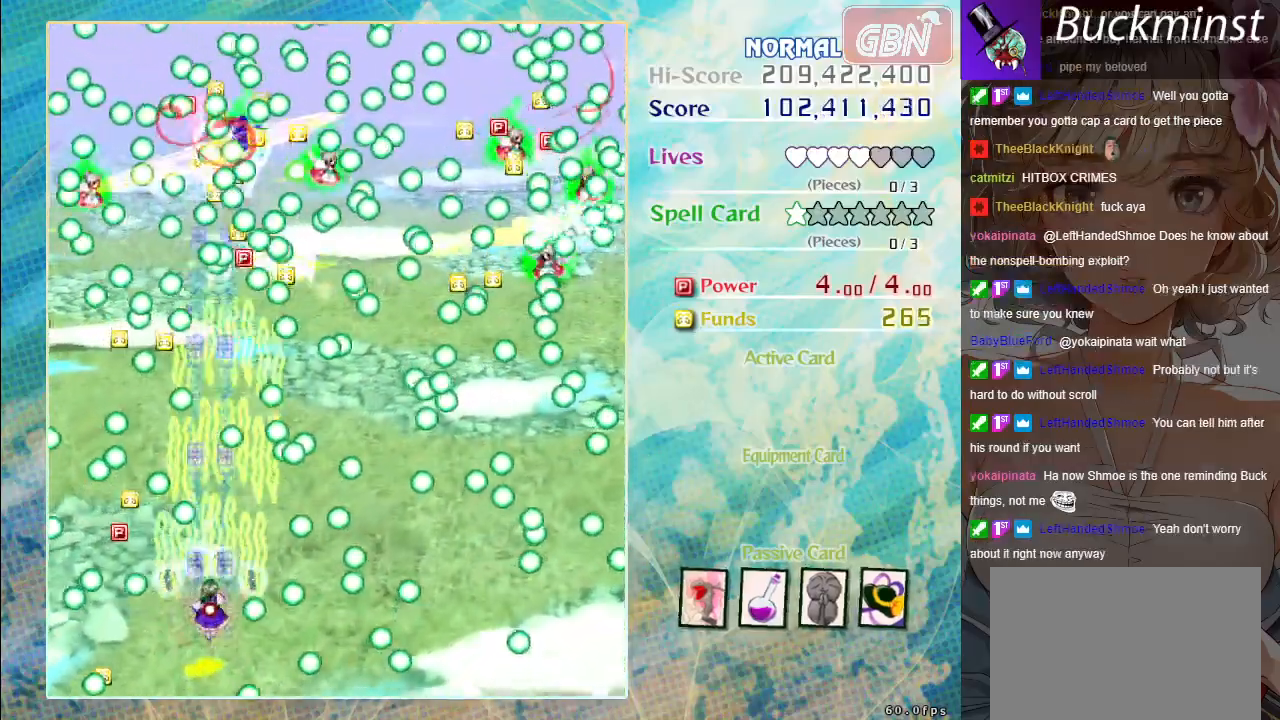
{"buttons": ["A", "X"], "left_stick": "center", "events": []}
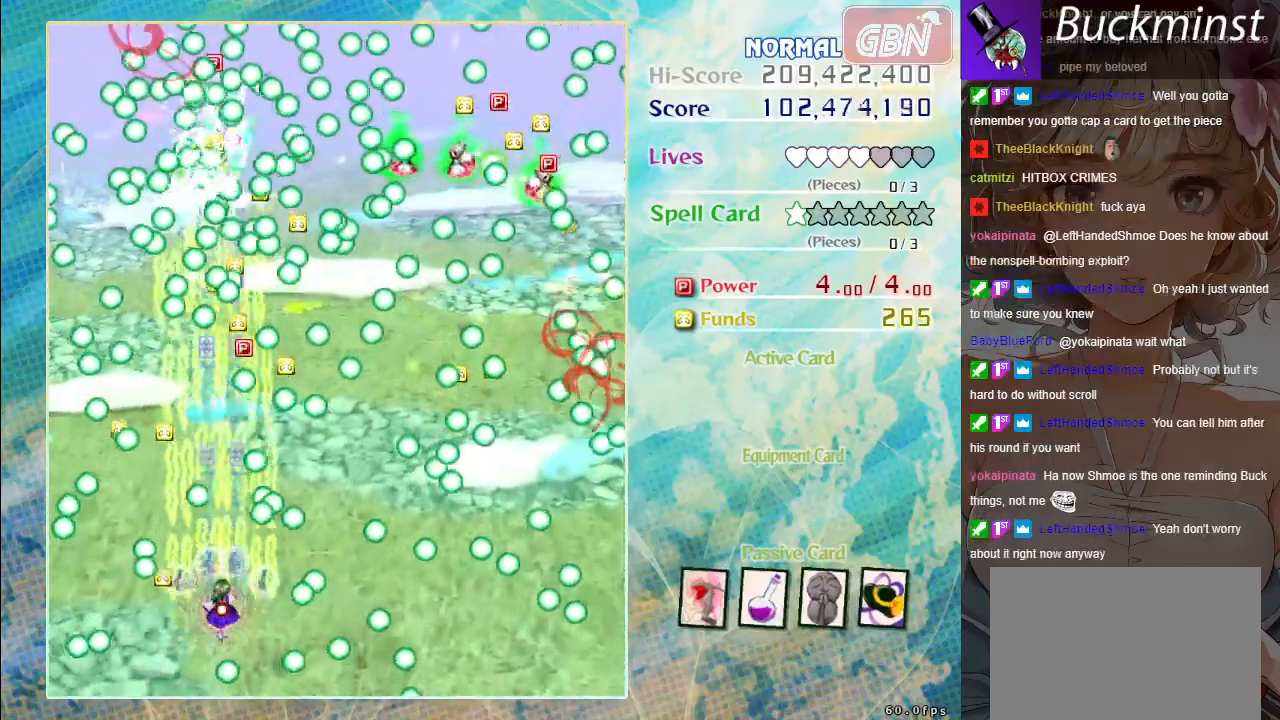
{"buttons": ["A", "X"], "left_stick": "center", "events": [[83, "left_stick", "down-right"], [217, "left_stick", "center"], [317, "left_stick", "down-right"], [433, "left_stick", "center"]]}
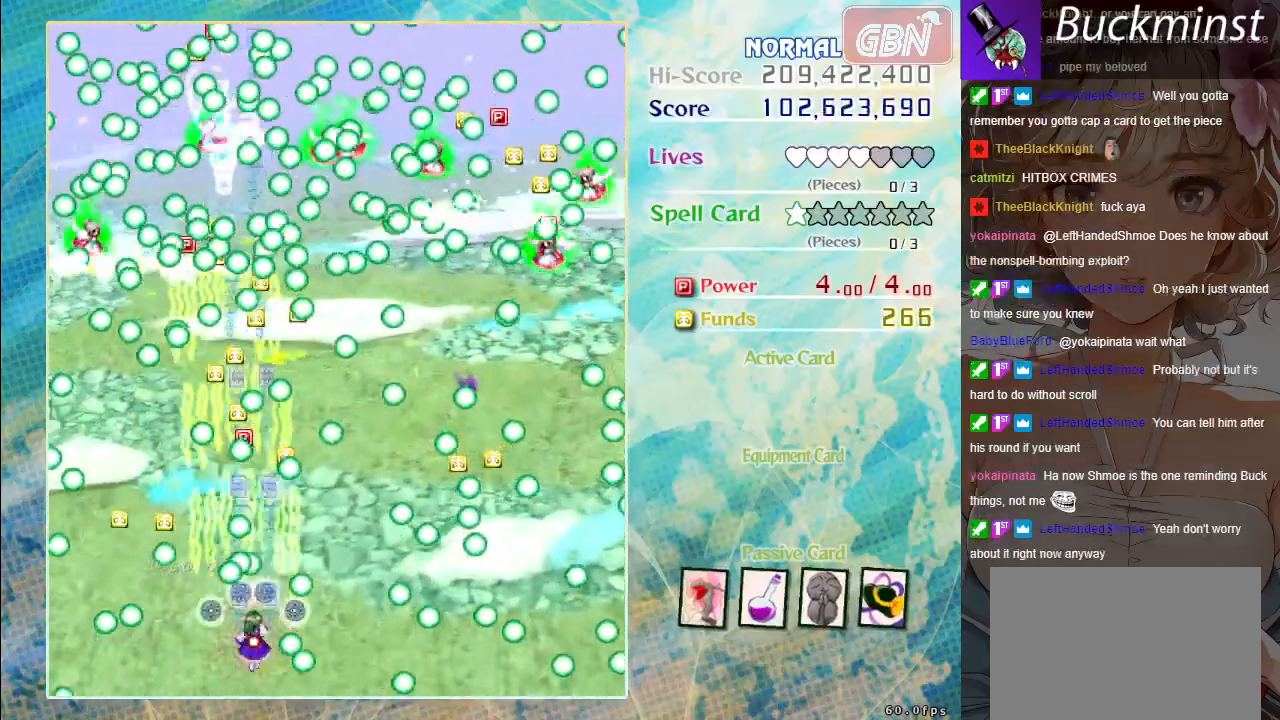
{"buttons": ["A", "X"], "left_stick": "up", "events": [[100, "left_stick", "down-right"], [183, "left_stick", "center"], [400, "left_stick", "up"]]}